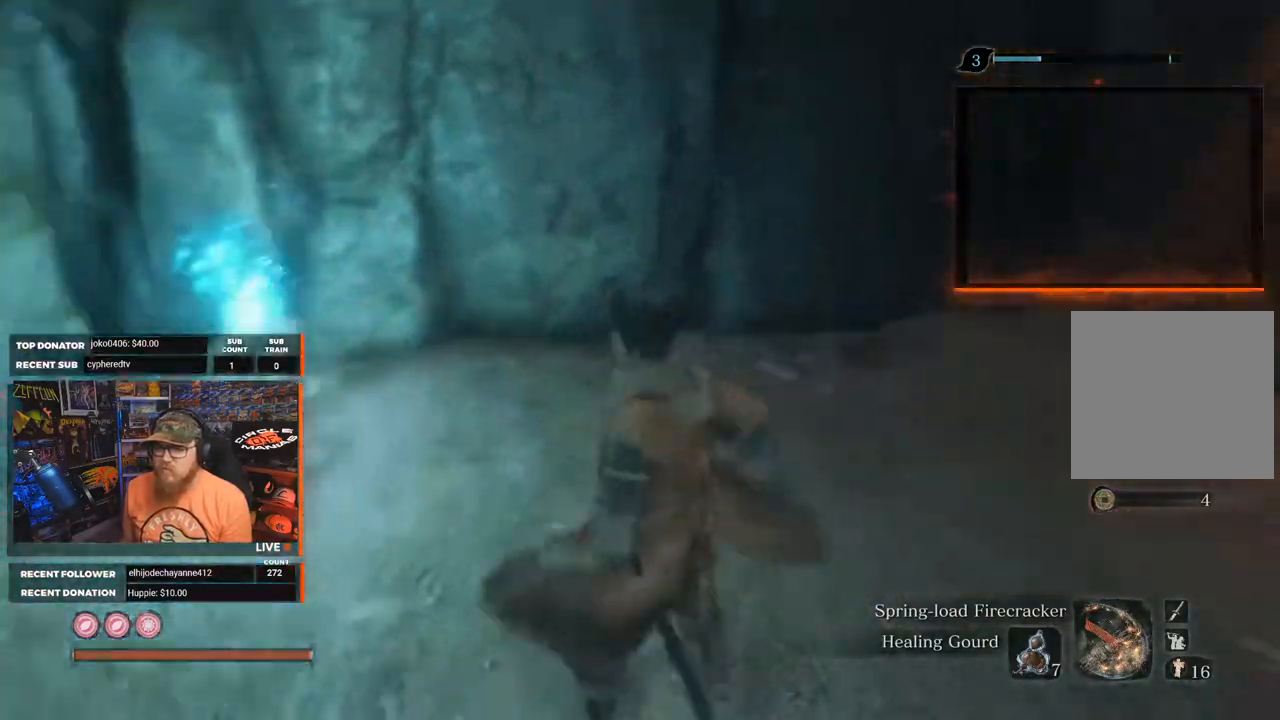
Gameplay with a controller (Xbox layout); each line is a JSON object with the inputs held at the frame after it. "events" lists button and stick changes between this image and that frame as [ms after this image, input, new state], when the widget could be followed in between. Not read: SHARE.
{"buttons": [], "left_stick": "up-left", "right_stick": "center", "events": [[50, "right_stick", "center"], [300, "left_stick", "up-left"]]}
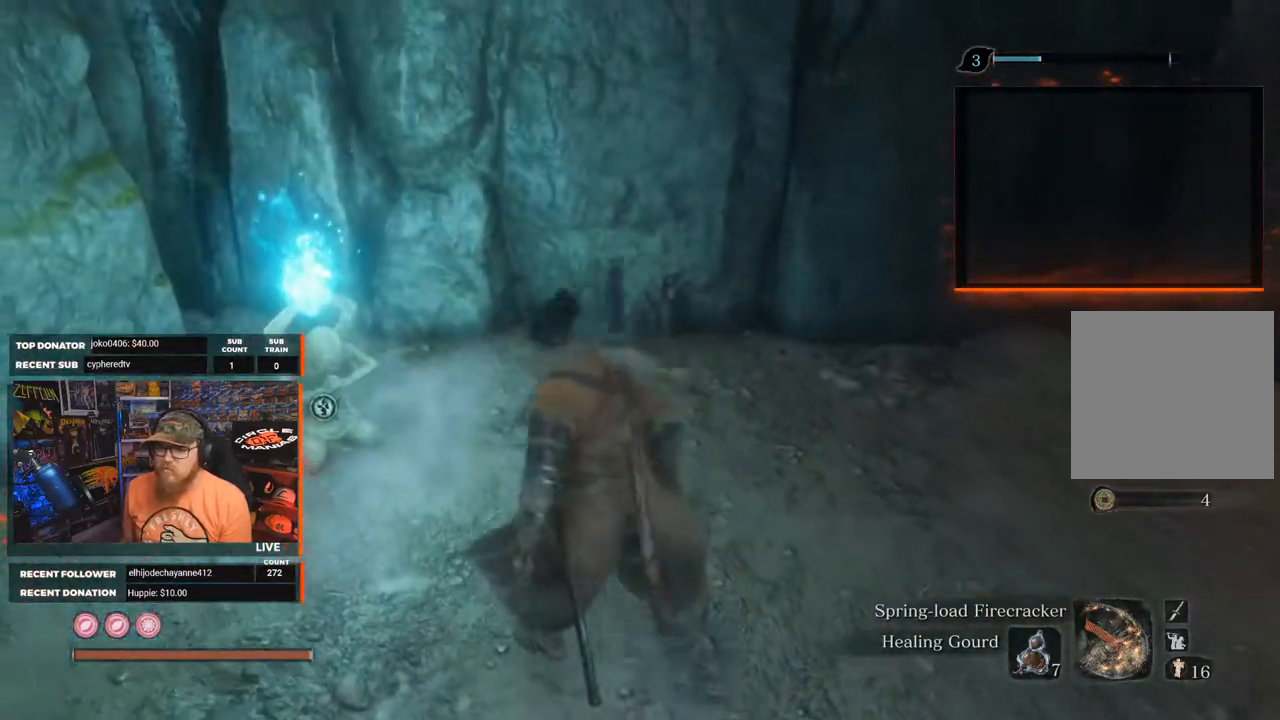
{"buttons": [], "left_stick": "up-left", "right_stick": "center", "events": [[100, "left_stick", "center"], [467, "left_stick", "up-left"]]}
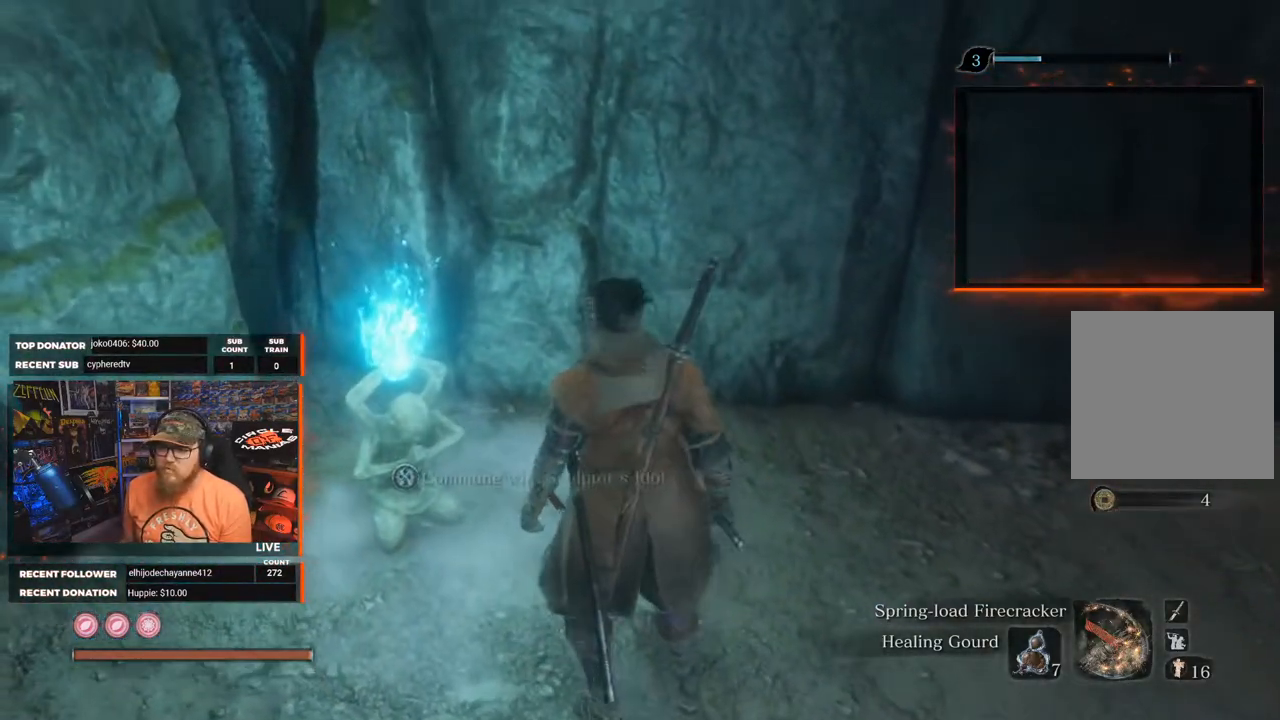
{"buttons": [], "left_stick": "center", "right_stick": "center", "events": [[100, "left_stick", "center"], [283, "X", "down"], [383, "X", "up"]]}
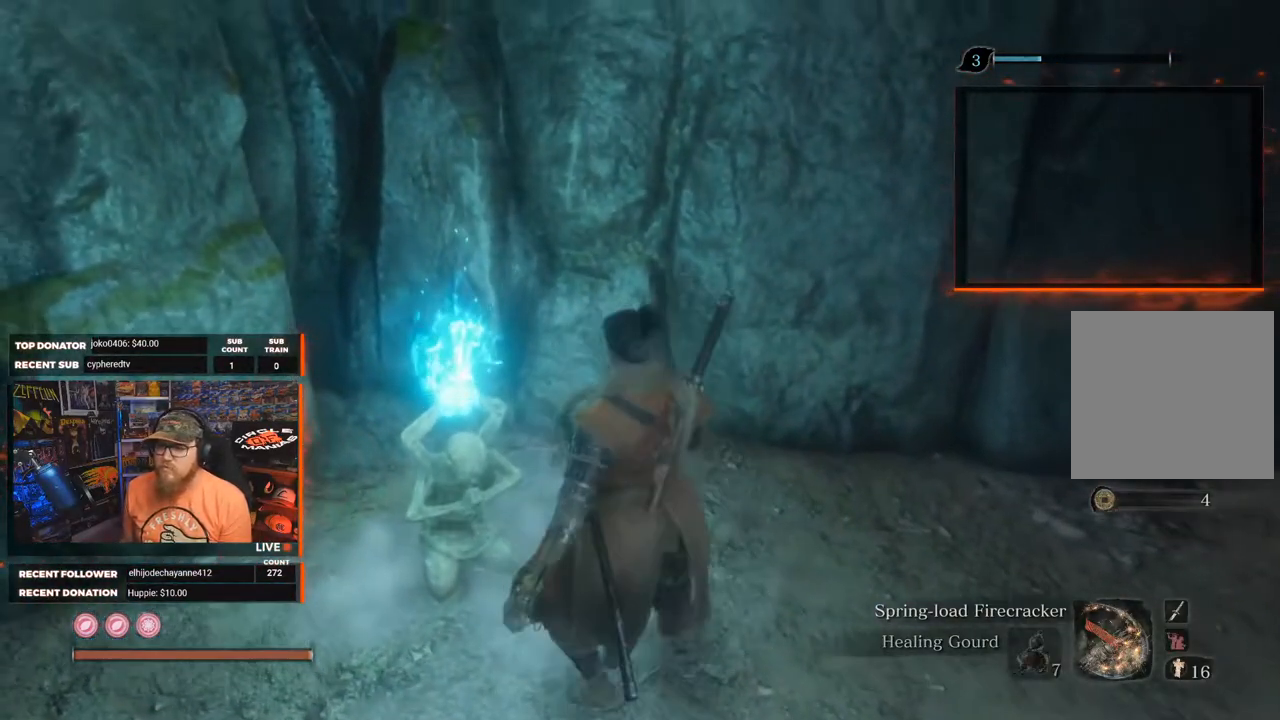
{"buttons": [], "left_stick": "center", "right_stick": "center", "events": []}
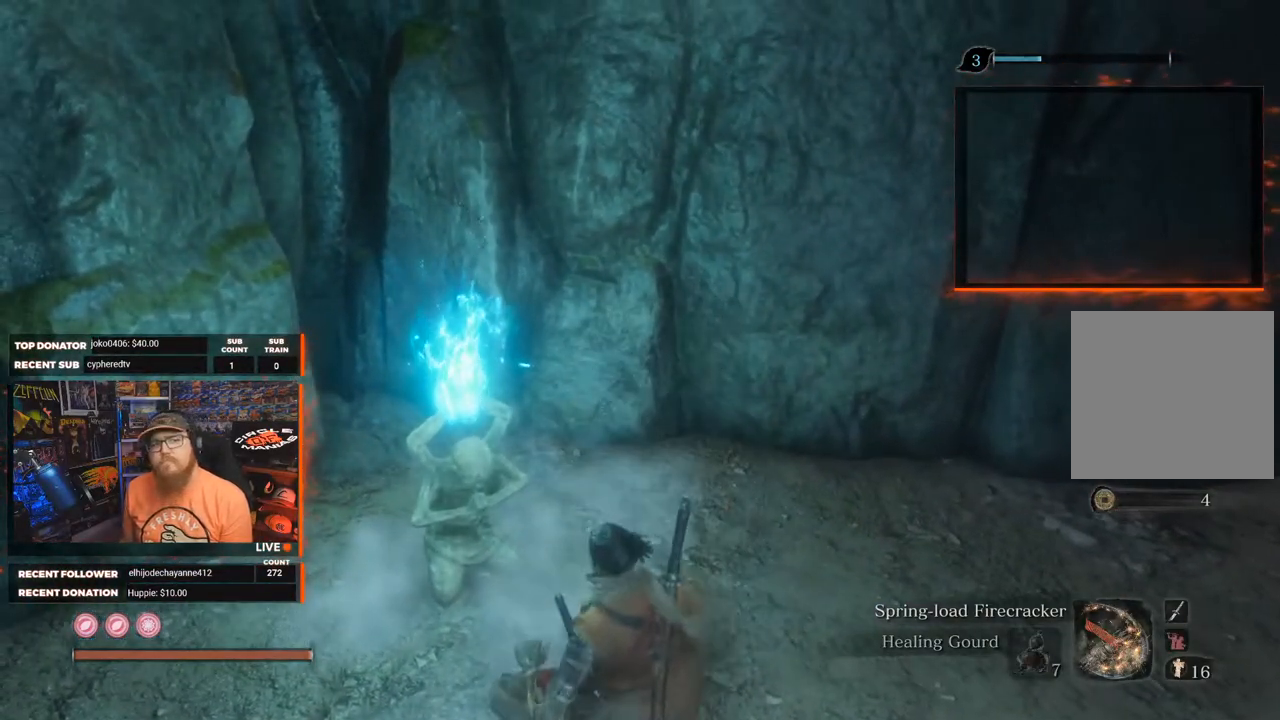
{"buttons": [], "left_stick": "center", "right_stick": "center", "events": []}
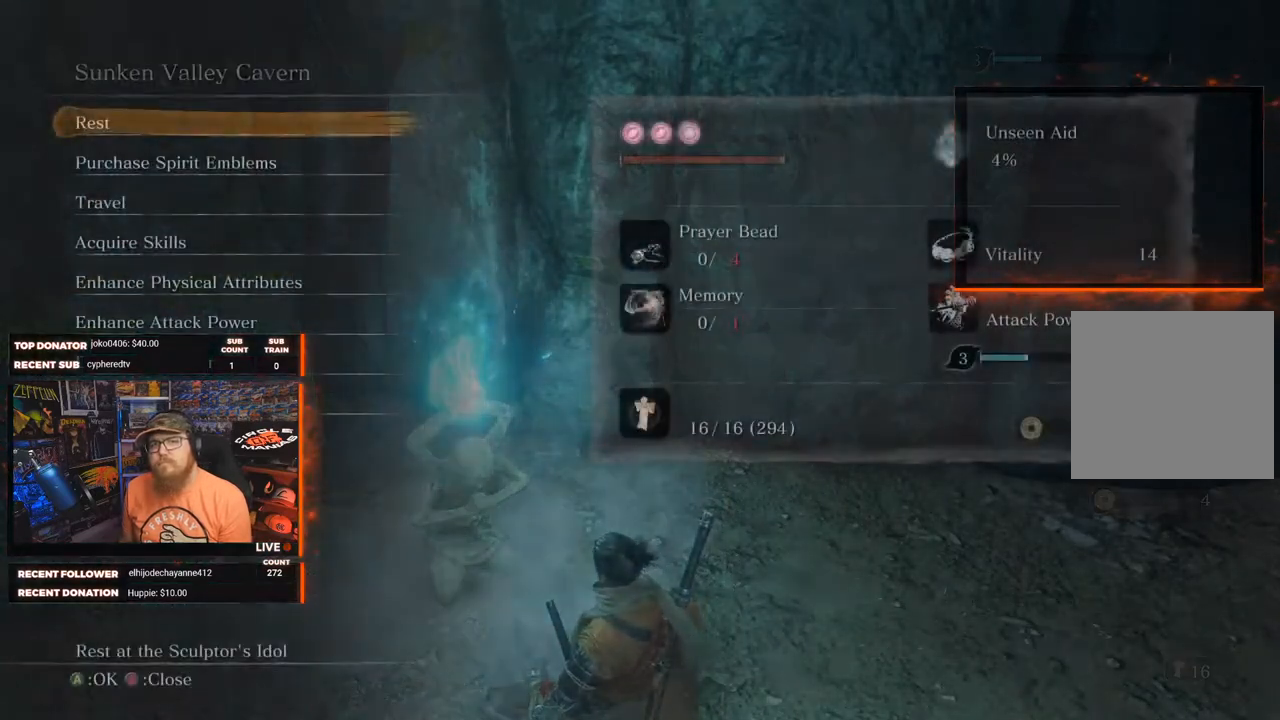
{"buttons": [], "left_stick": "center", "right_stick": "center", "events": []}
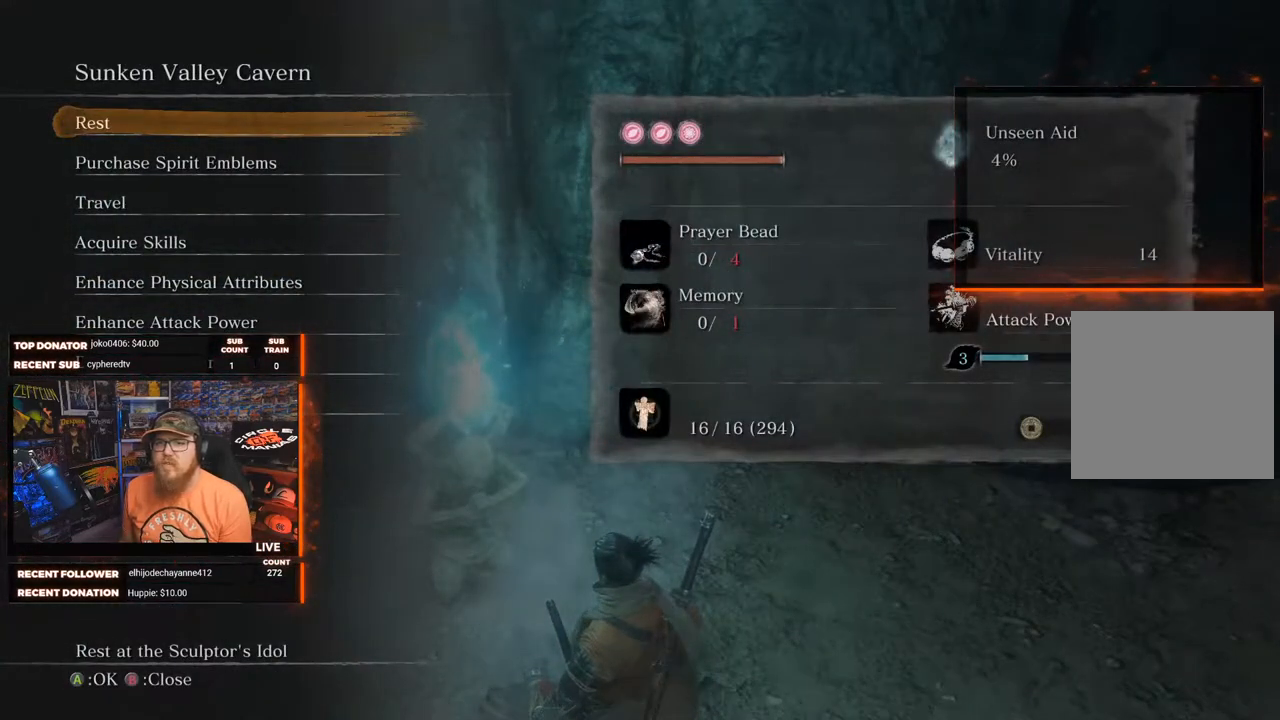
{"buttons": ["A"], "left_stick": "center", "right_stick": "center", "events": [[117, "DPAD_DOWN", "down"], [200, "DPAD_DOWN", "up"], [300, "DPAD_DOWN", "down"], [383, "DPAD_DOWN", "up"], [417, "A", "down"]]}
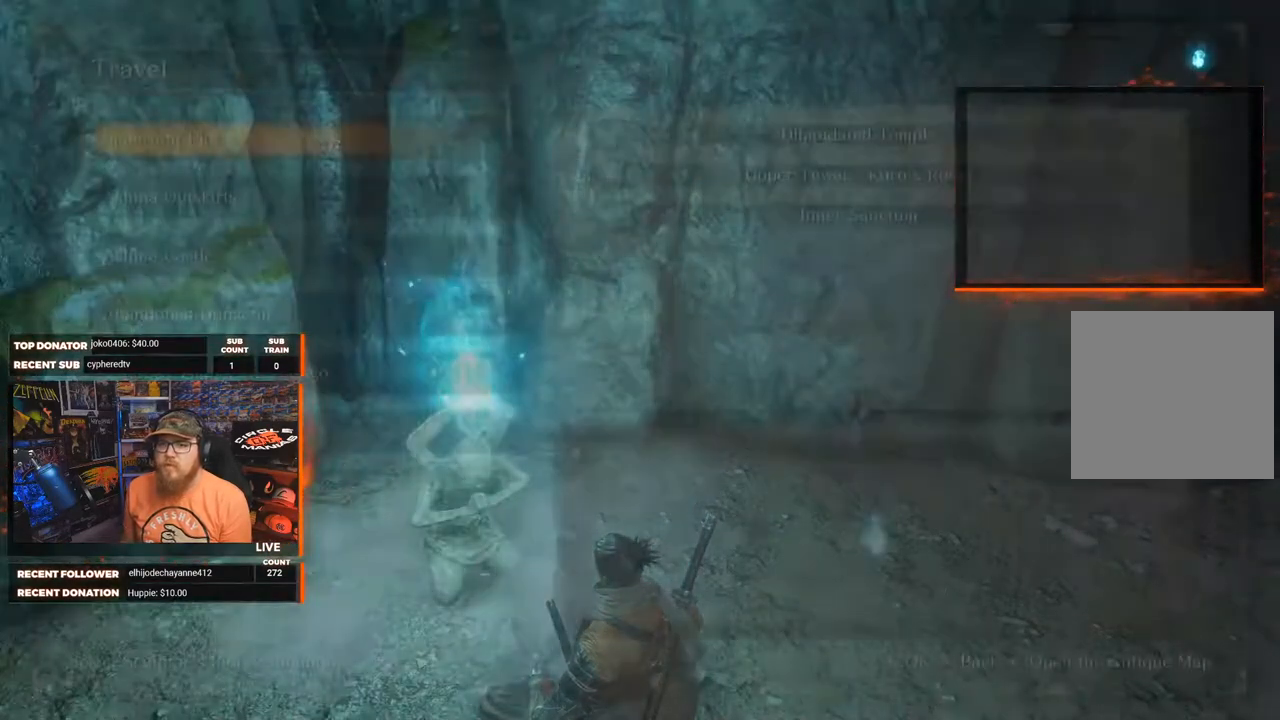
{"buttons": [], "left_stick": "center", "right_stick": "center", "events": [[17, "A", "up"]]}
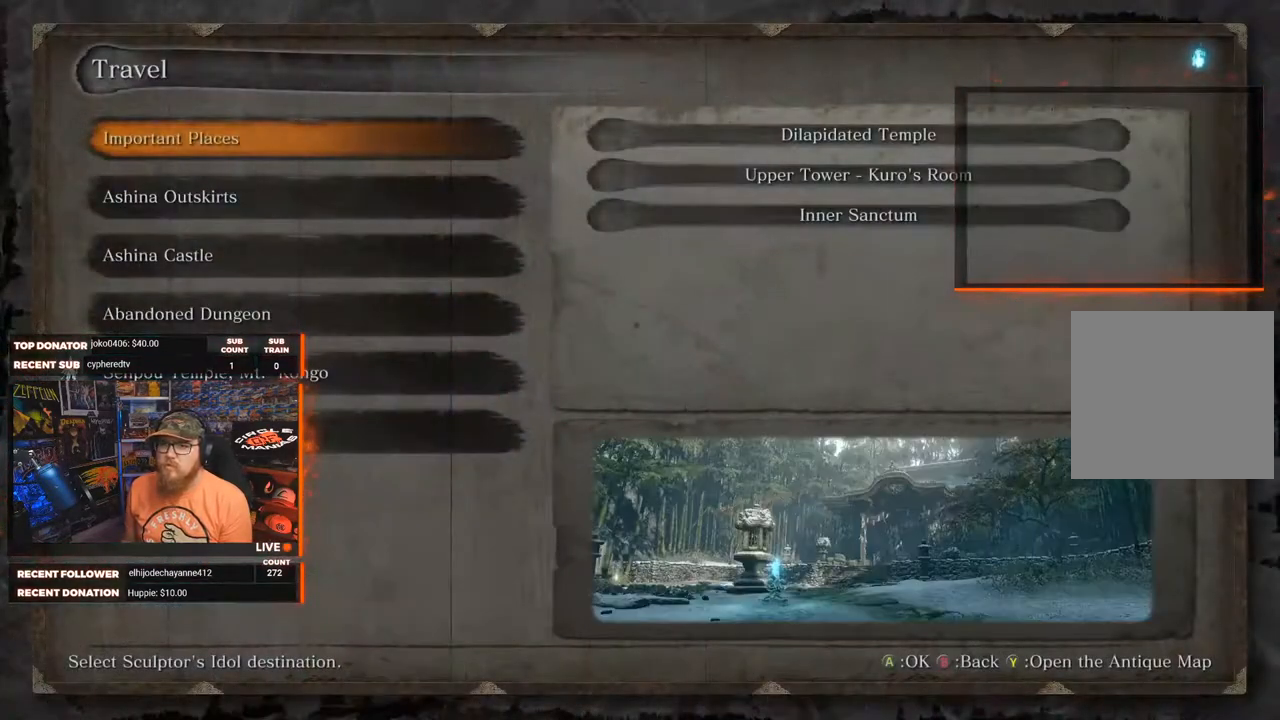
{"buttons": [], "left_stick": "center", "right_stick": "center", "events": []}
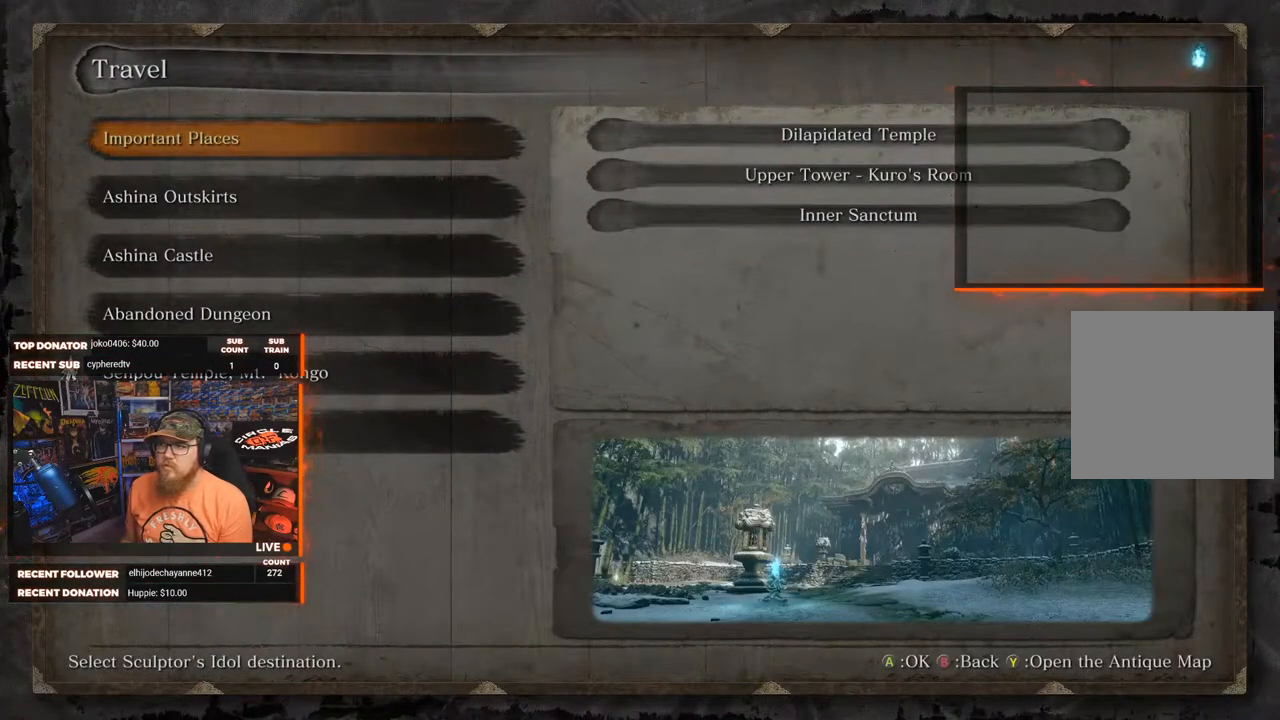
{"buttons": [], "left_stick": "center", "right_stick": "center", "events": []}
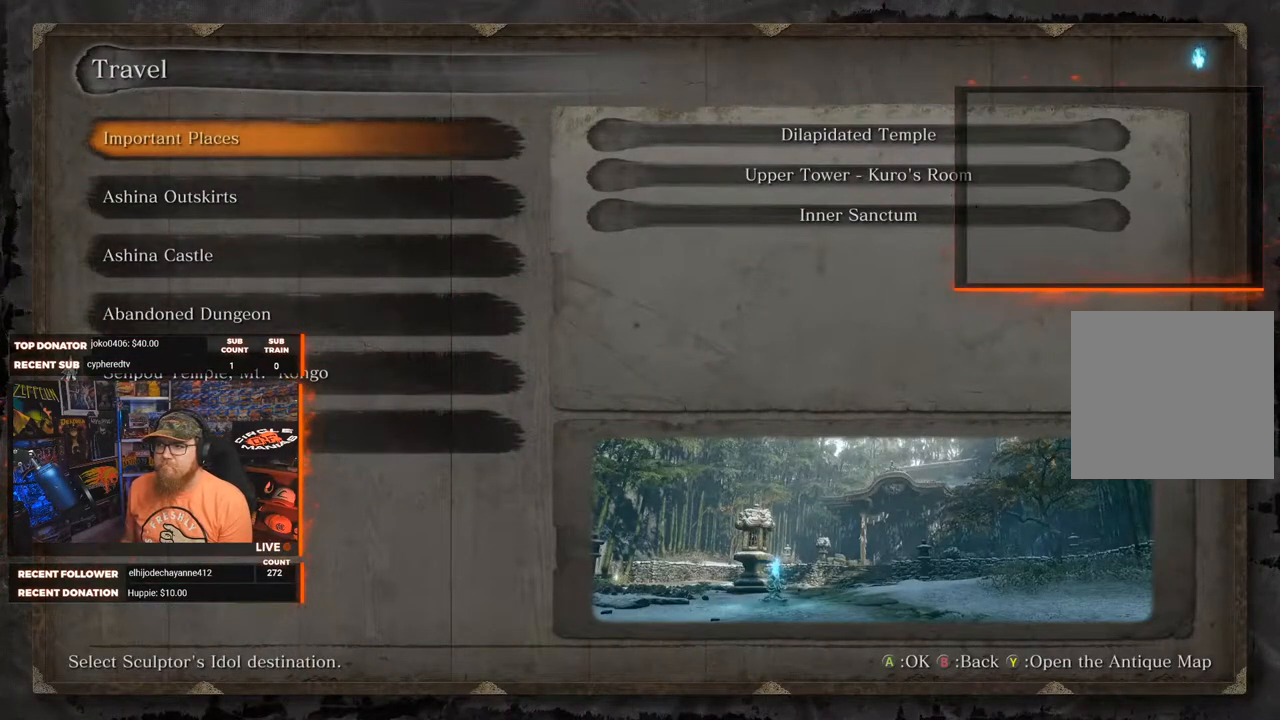
{"buttons": [], "left_stick": "center", "right_stick": "center", "events": []}
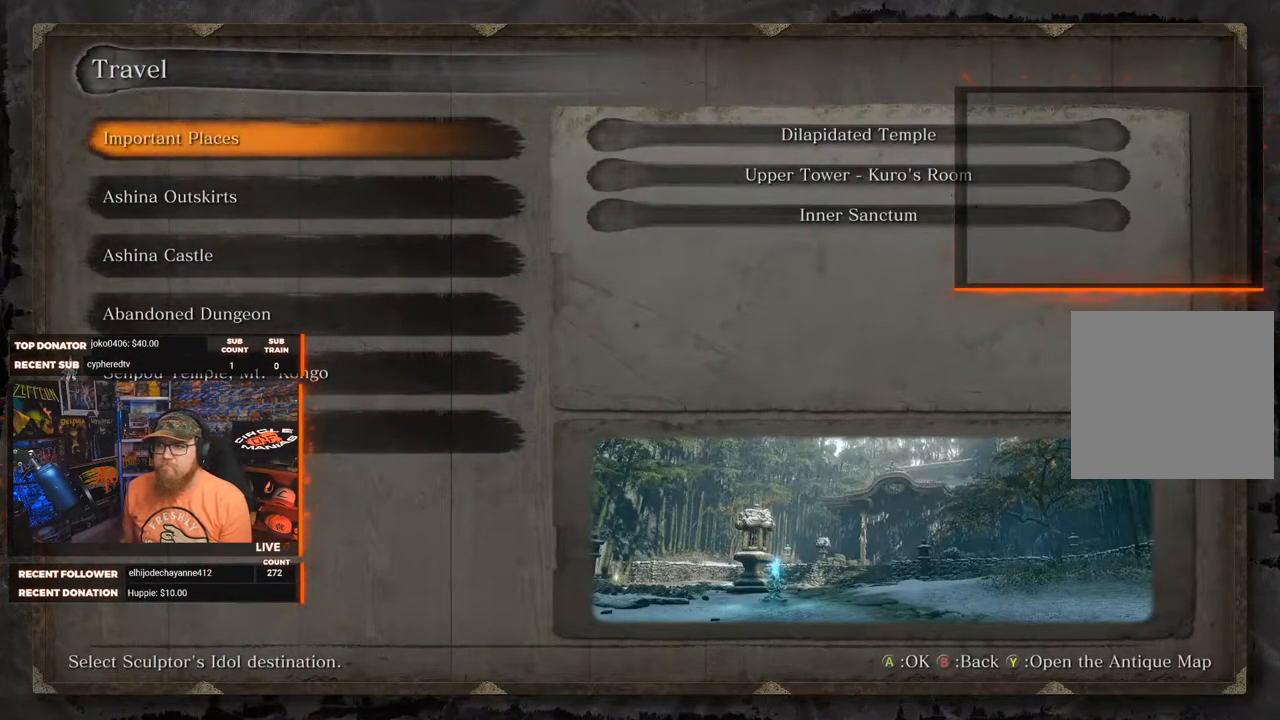
{"buttons": [], "left_stick": "center", "right_stick": "center", "events": []}
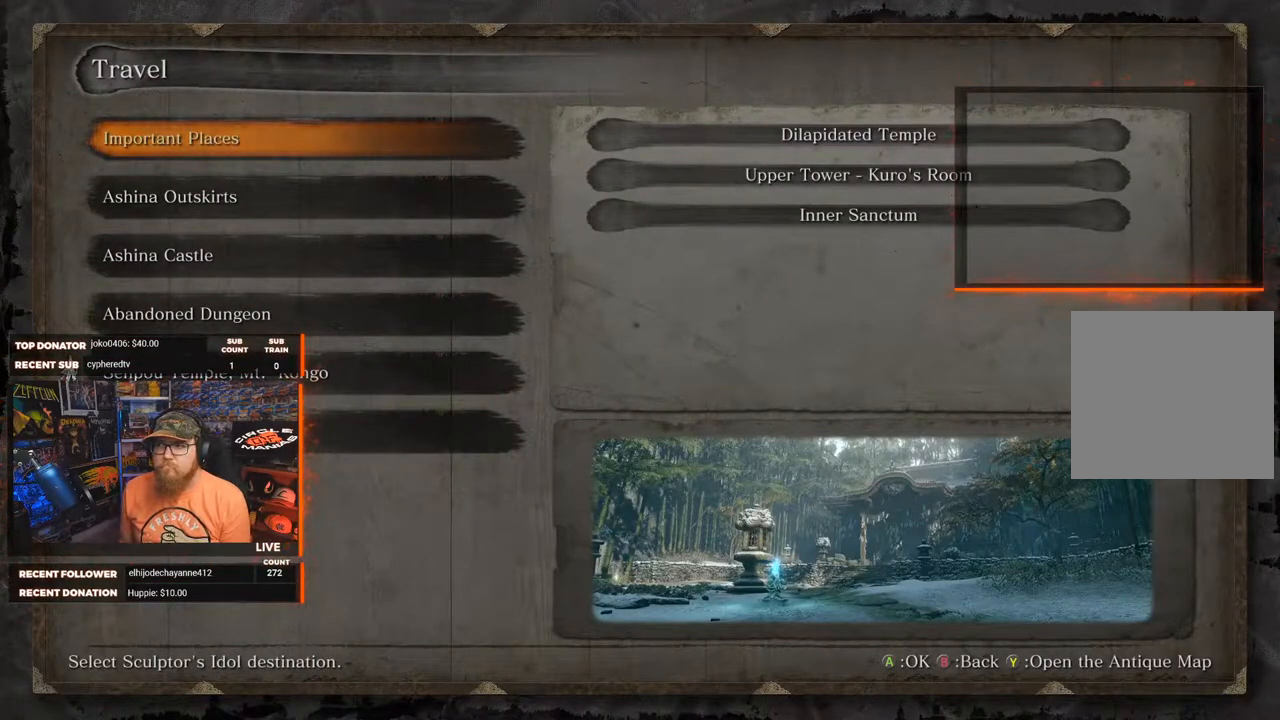
{"buttons": [], "left_stick": "center", "right_stick": "center", "events": []}
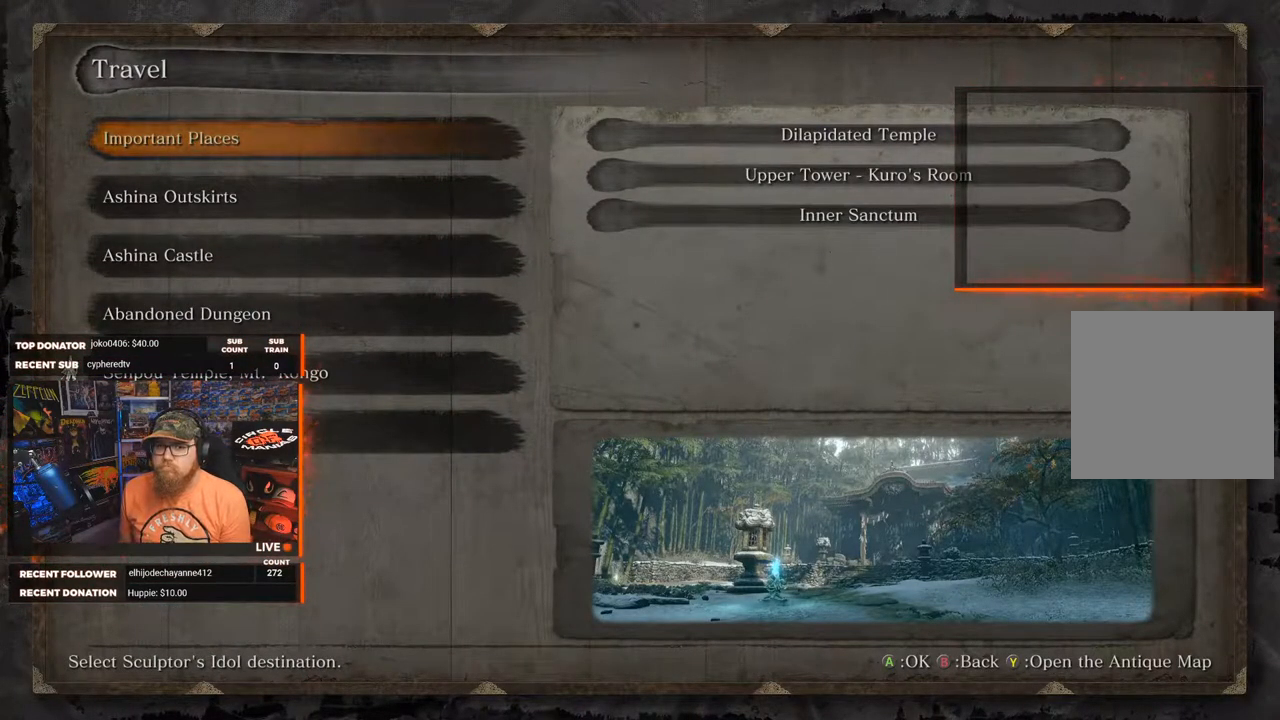
{"buttons": [], "left_stick": "center", "right_stick": "center", "events": [[400, "DPAD_DOWN", "down"], [467, "DPAD_DOWN", "up"]]}
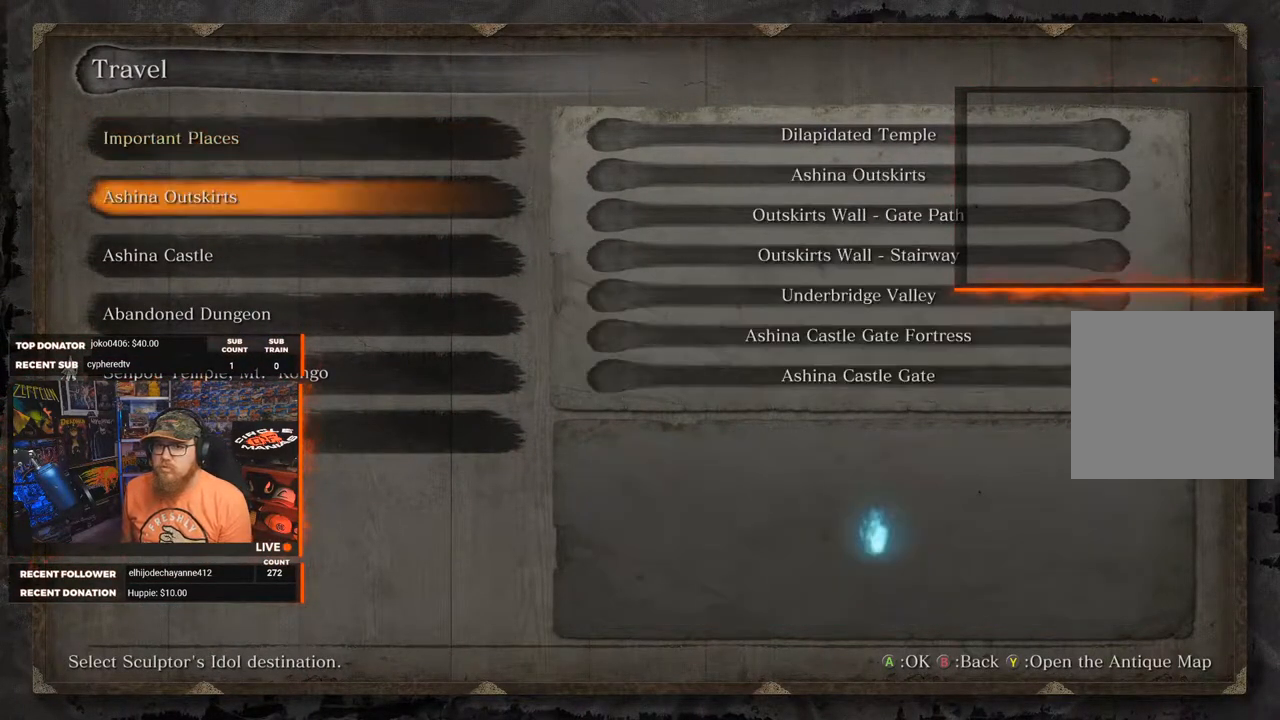
{"buttons": [], "left_stick": "center", "right_stick": "center", "events": []}
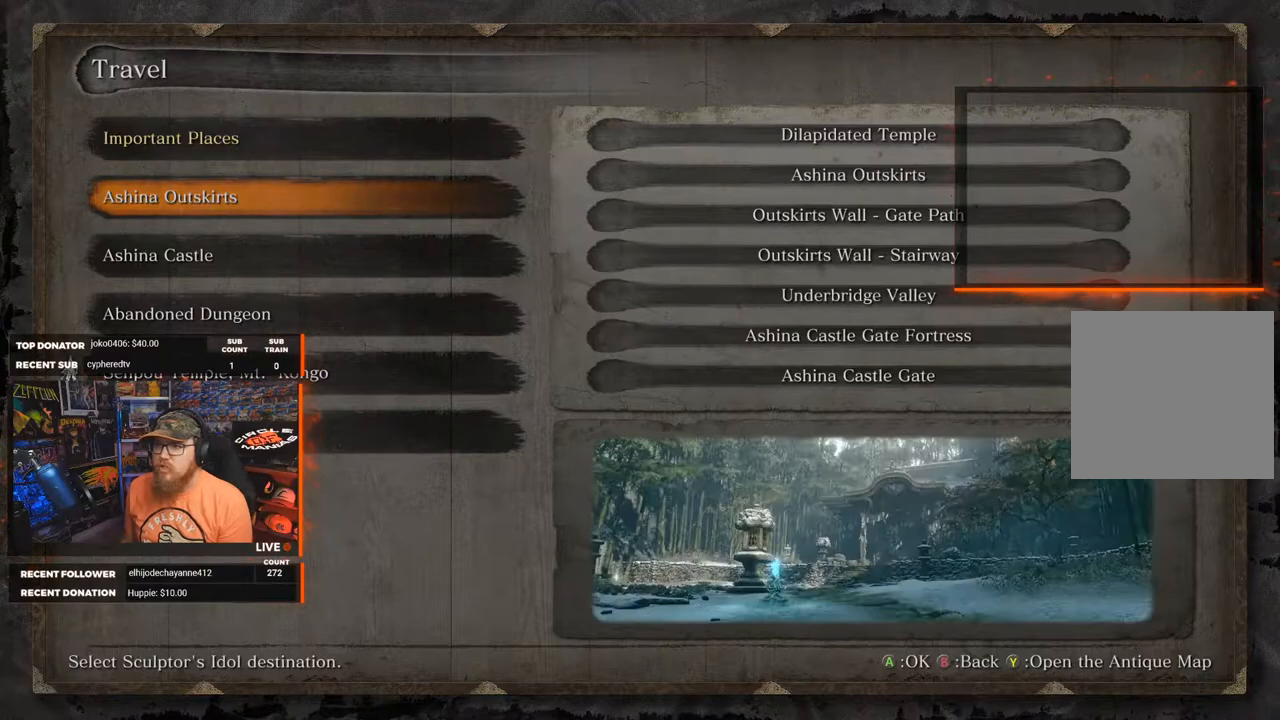
{"buttons": [], "left_stick": "center", "right_stick": "center", "events": []}
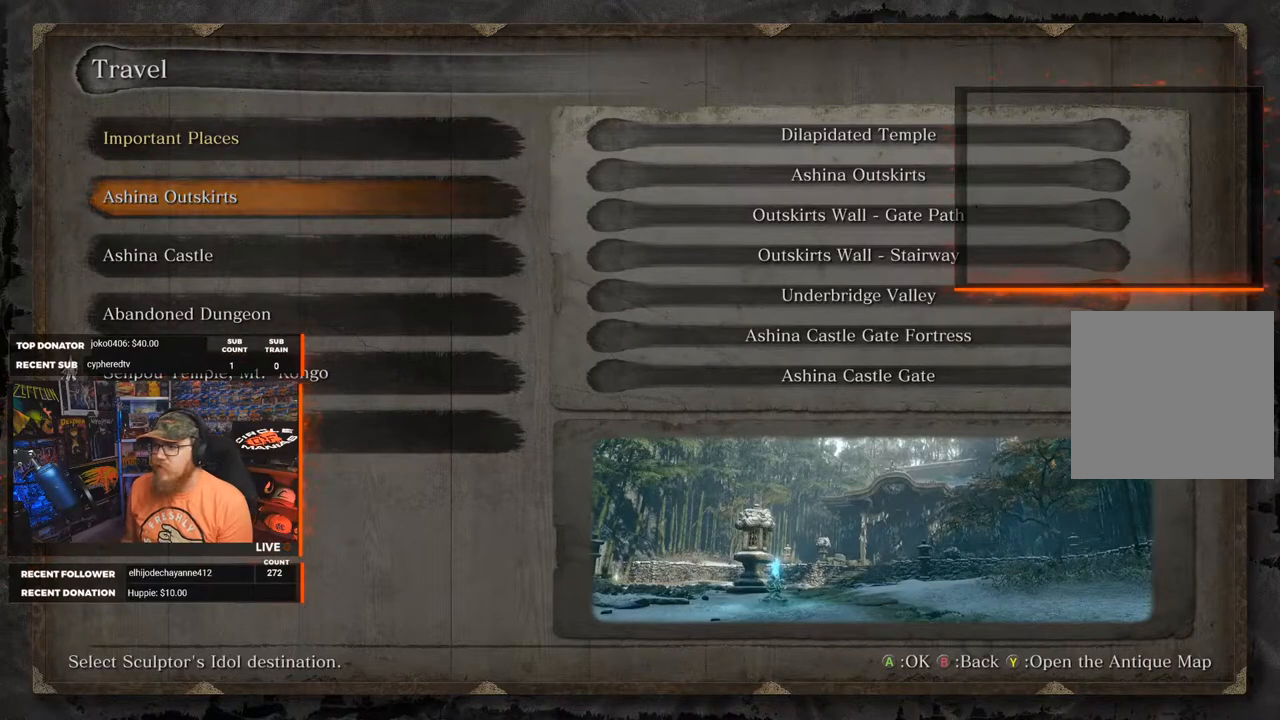
{"buttons": [], "left_stick": "center", "right_stick": "center", "events": [[67, "A", "down"], [150, "A", "up"]]}
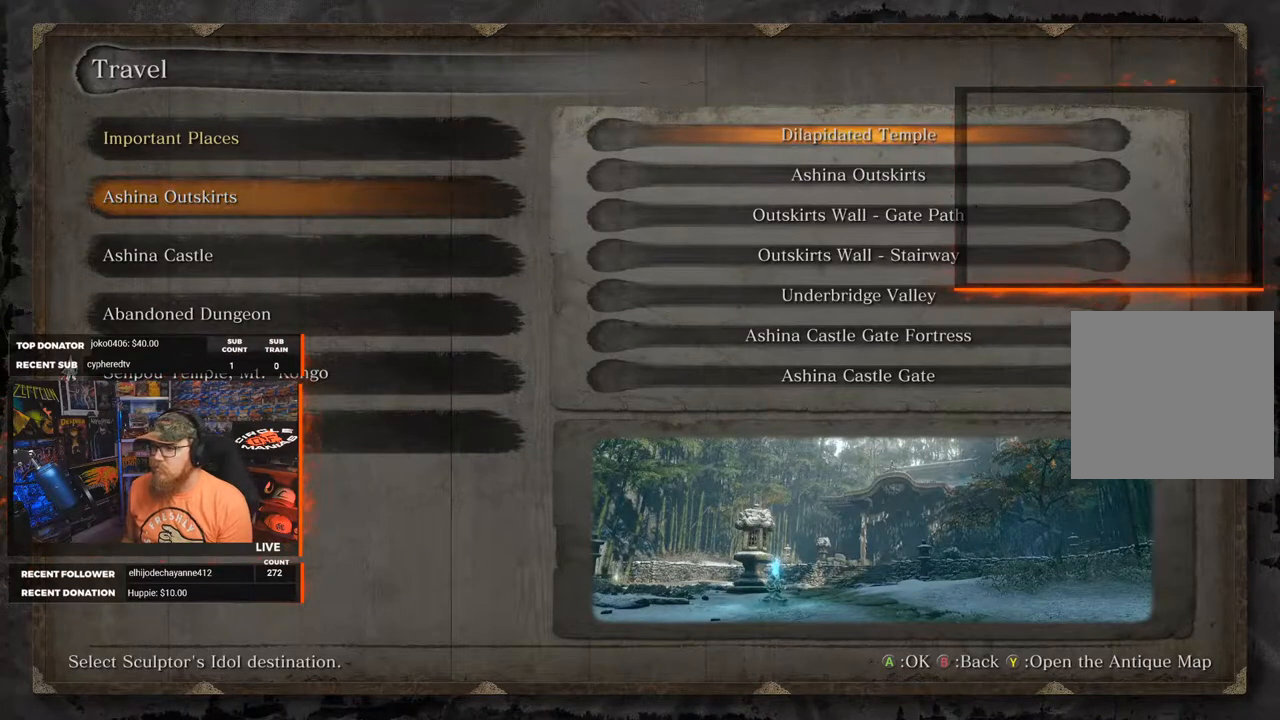
{"buttons": [], "left_stick": "center", "right_stick": "center", "events": []}
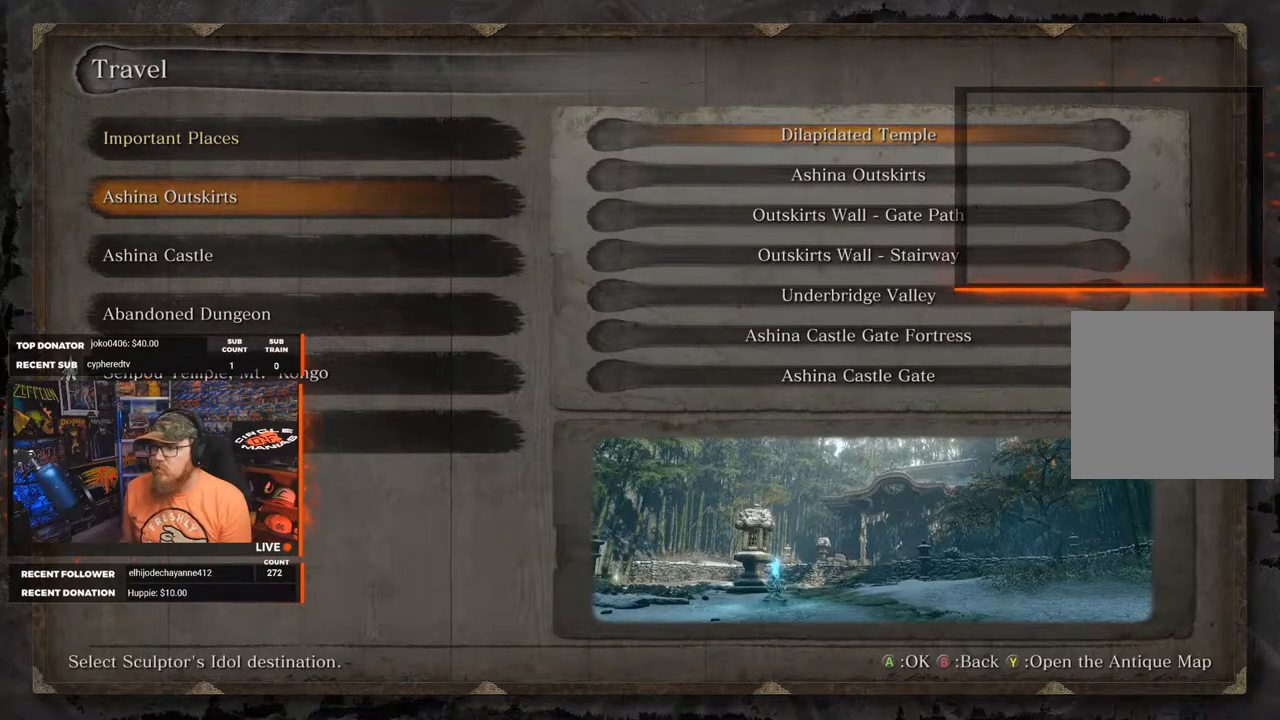
{"buttons": ["DPAD_UP"], "left_stick": "center", "right_stick": "center", "events": [[133, "DPAD_UP", "down"], [233, "DPAD_UP", "up"], [483, "DPAD_UP", "down"]]}
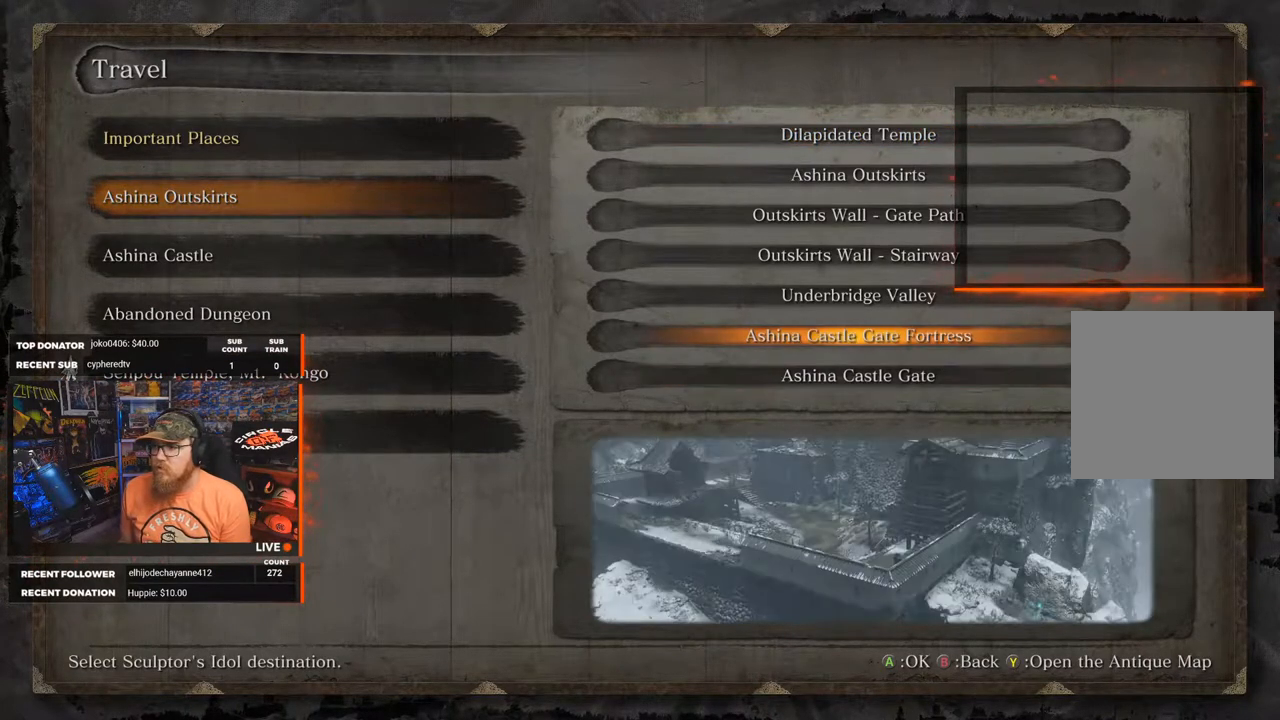
{"buttons": [], "left_stick": "center", "right_stick": "center", "events": [[117, "DPAD_UP", "up"]]}
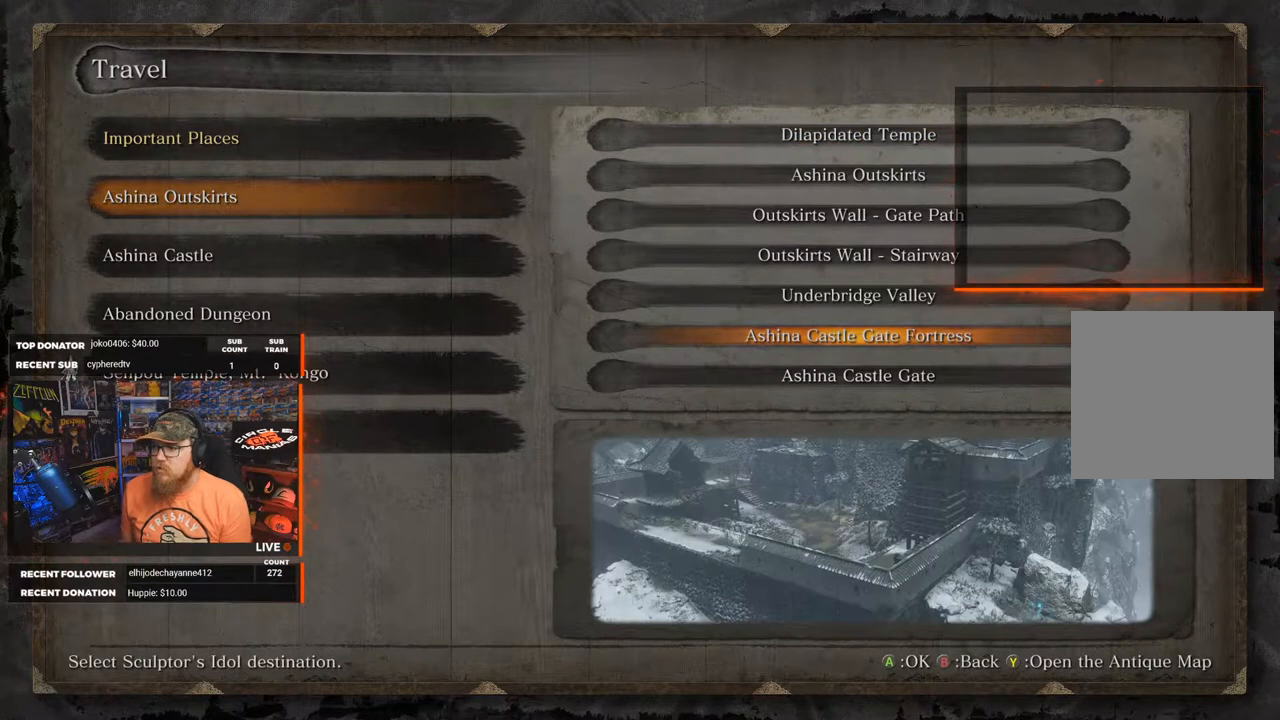
{"buttons": [], "left_stick": "center", "right_stick": "center", "events": []}
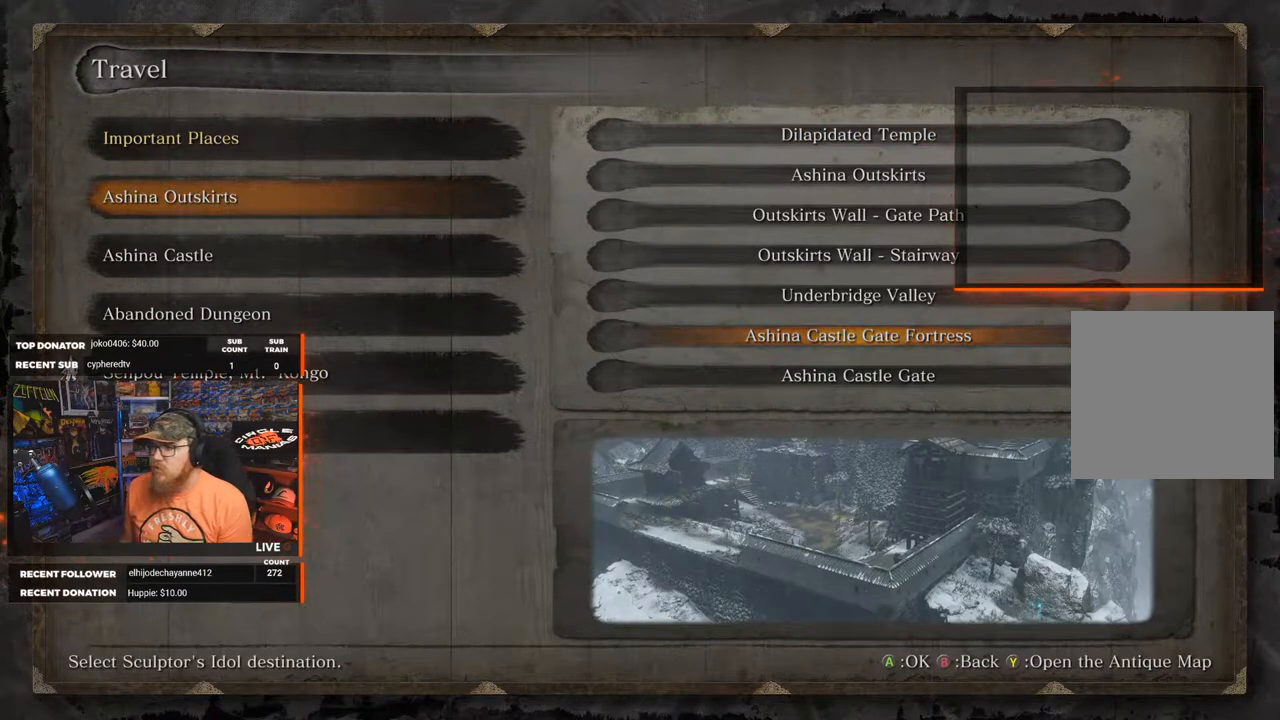
{"buttons": [], "left_stick": "center", "right_stick": "center", "events": []}
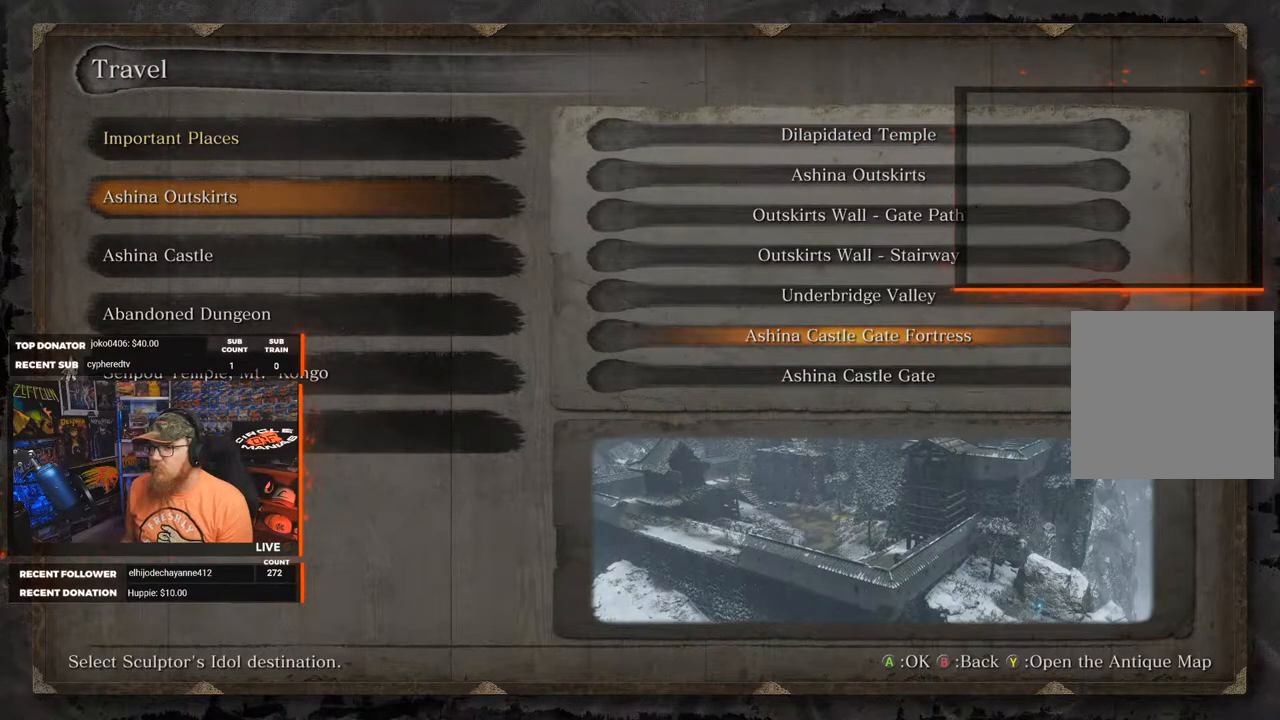
{"buttons": [], "left_stick": "center", "right_stick": "center", "events": []}
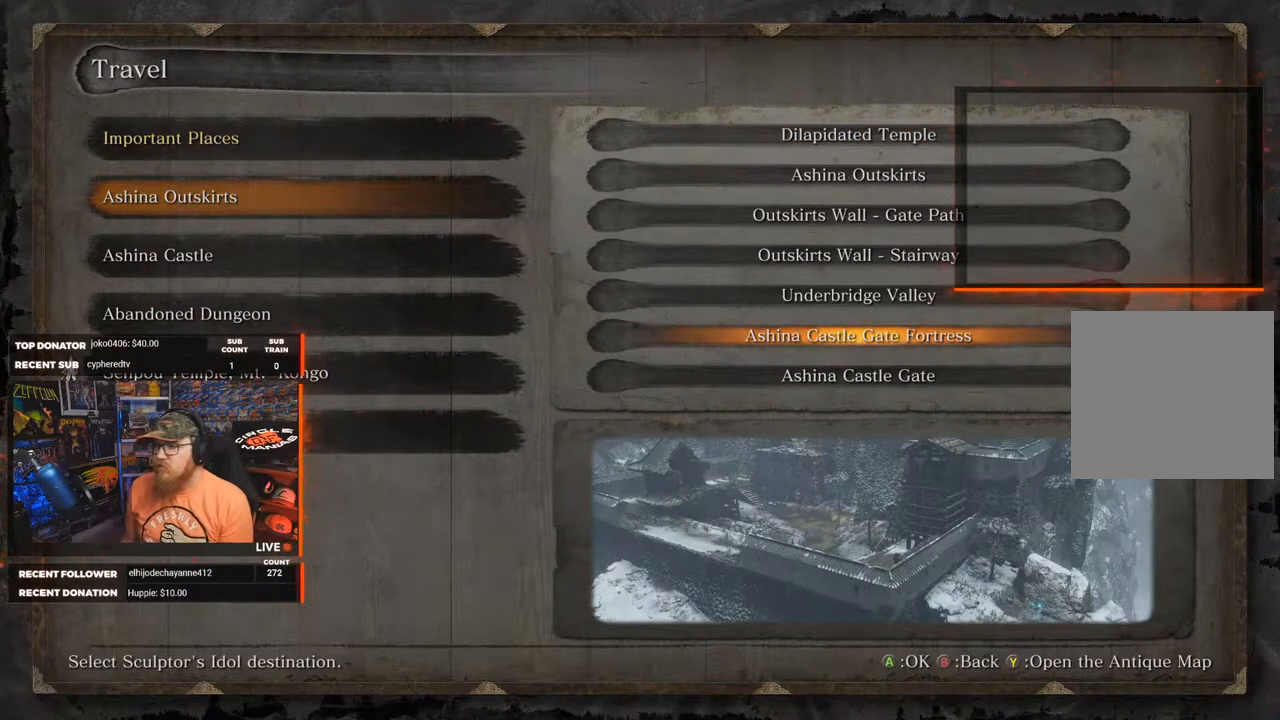
{"buttons": [], "left_stick": "center", "right_stick": "center", "events": [[117, "DPAD_UP", "down"], [217, "DPAD_UP", "up"]]}
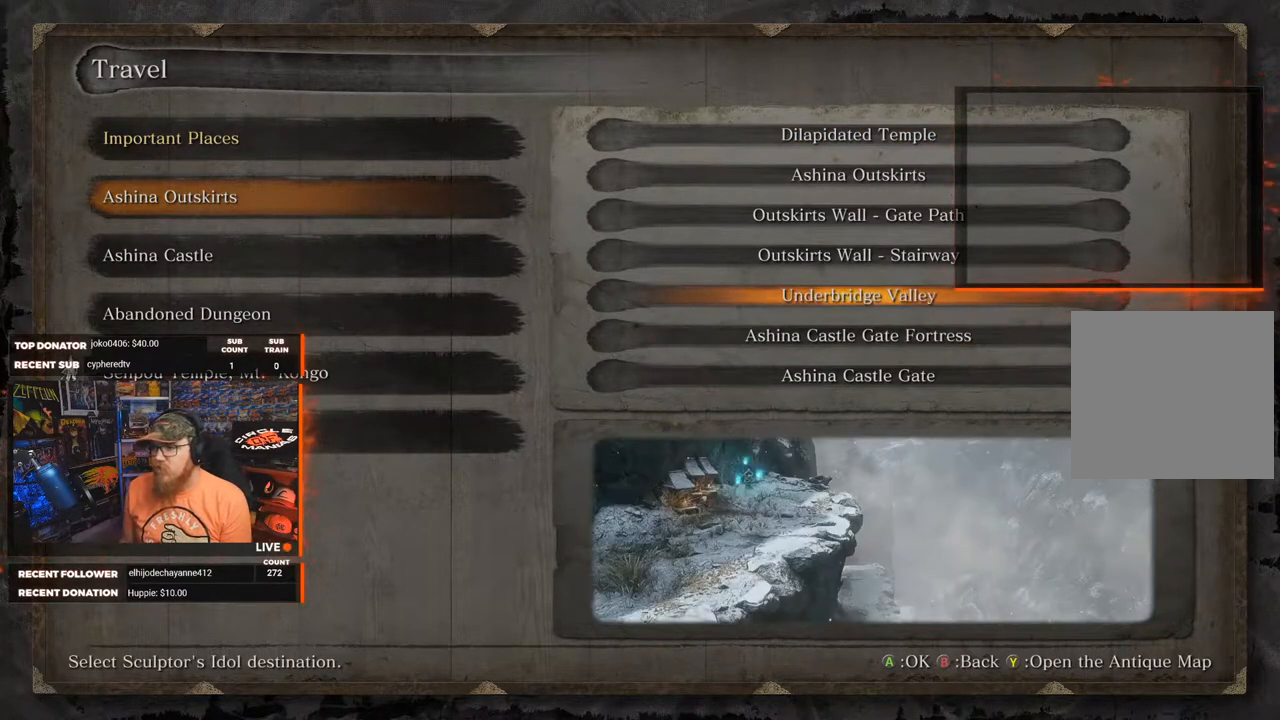
{"buttons": [], "left_stick": "center", "right_stick": "center", "events": [[350, "DPAD_UP", "down"], [467, "DPAD_UP", "up"]]}
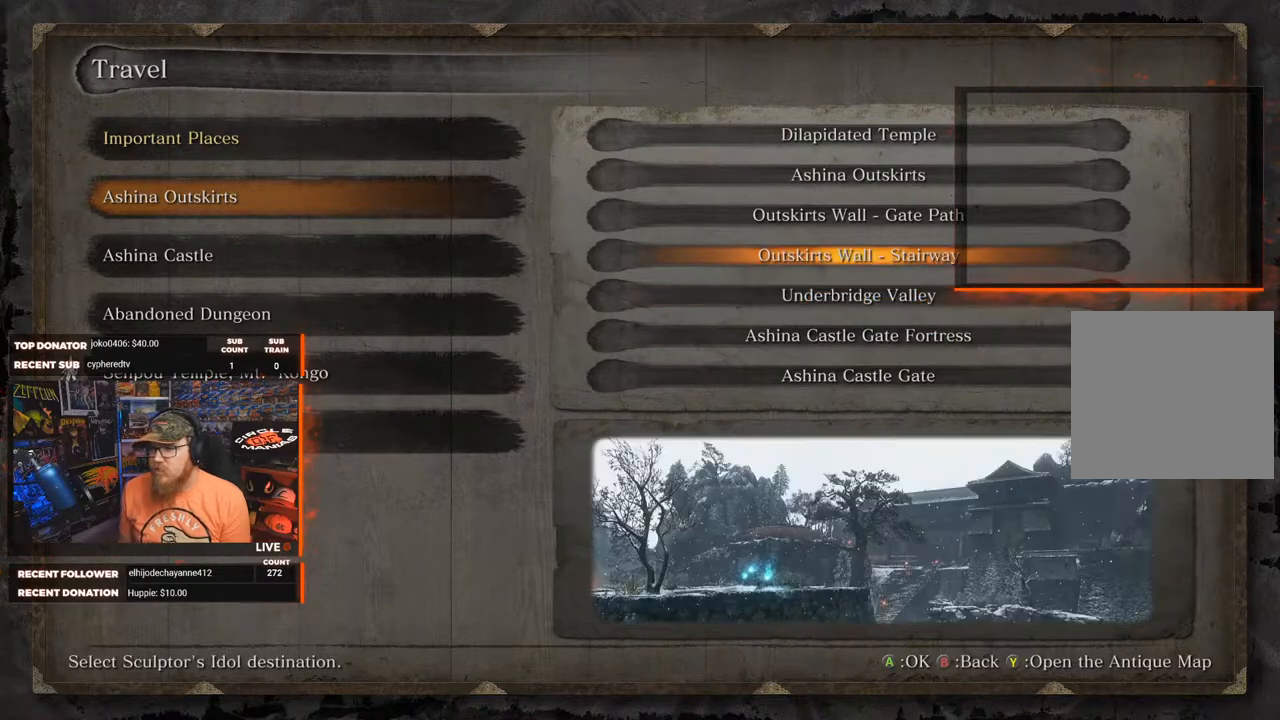
{"buttons": [], "left_stick": "center", "right_stick": "center", "events": []}
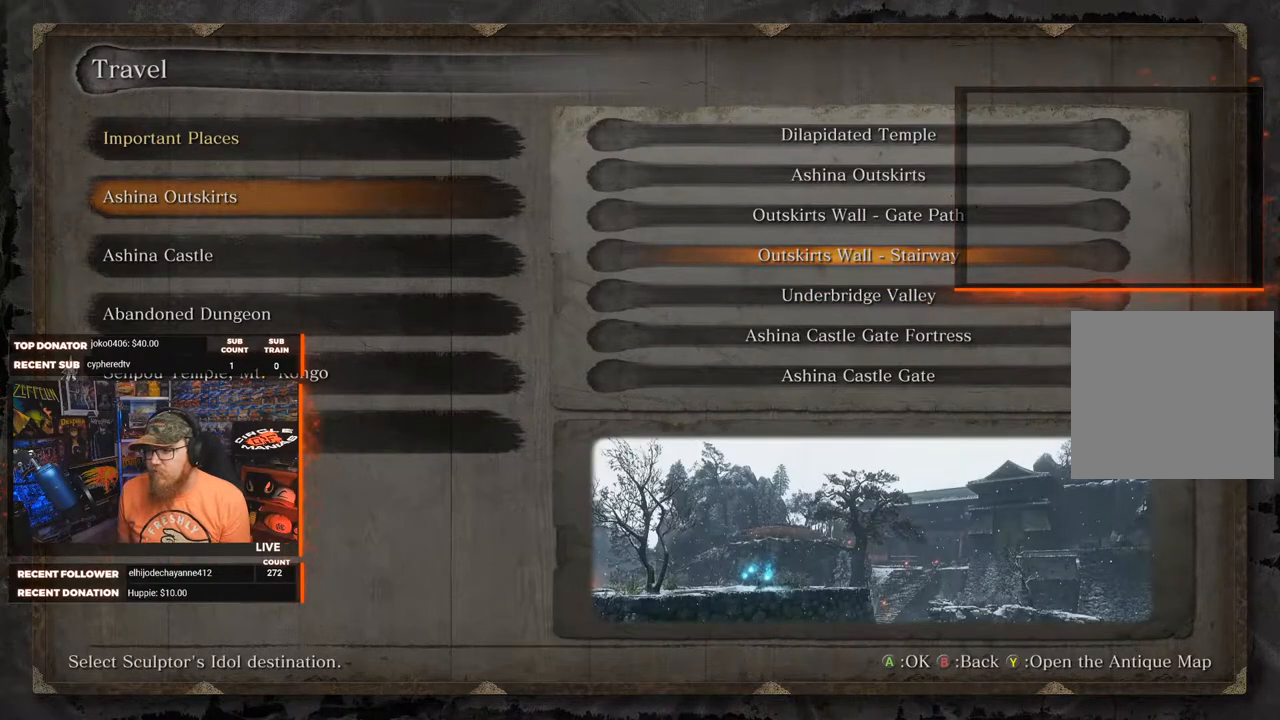
{"buttons": [], "left_stick": "center", "right_stick": "center", "events": [[167, "DPAD_UP", "down"], [267, "DPAD_UP", "up"]]}